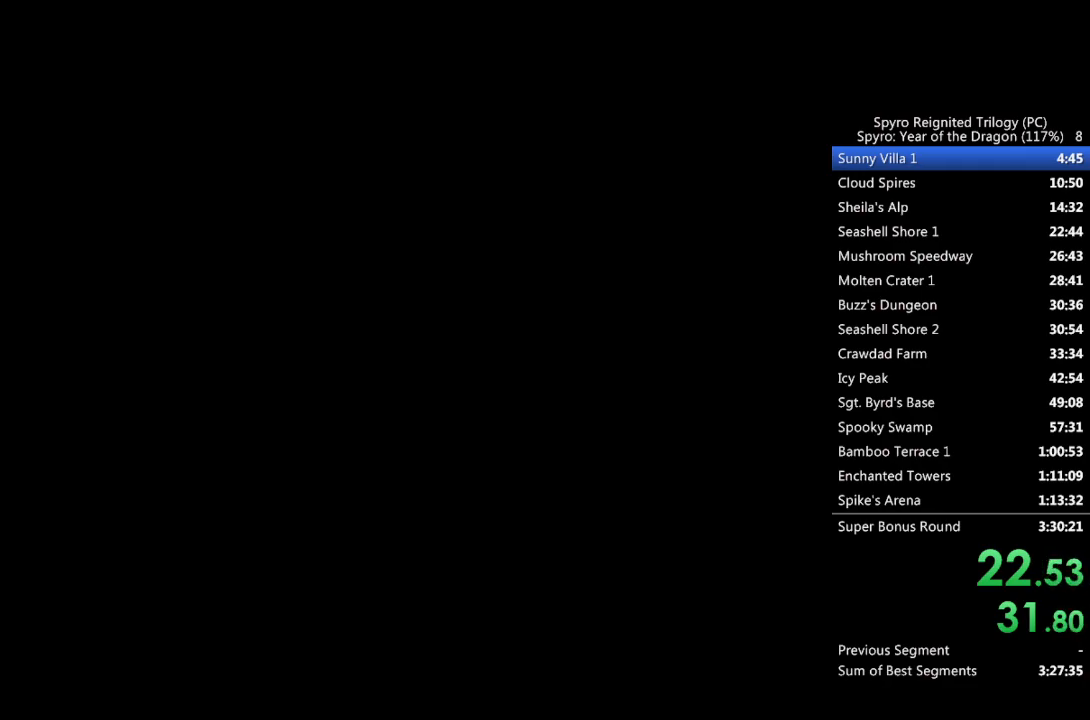
Gameplay with a controller (PlayStation layout); each line is a JSON object with the inputs held at the frame after it. "events" lists button and stick changes between this image and that frame as [ms after this image, input, new state], when the widget could be followed in between.
{"buttons": [], "left_stick": "center", "right_stick": "center", "events": [[433, "TRIANGLE", "down"], [500, "TRIANGLE", "up"]]}
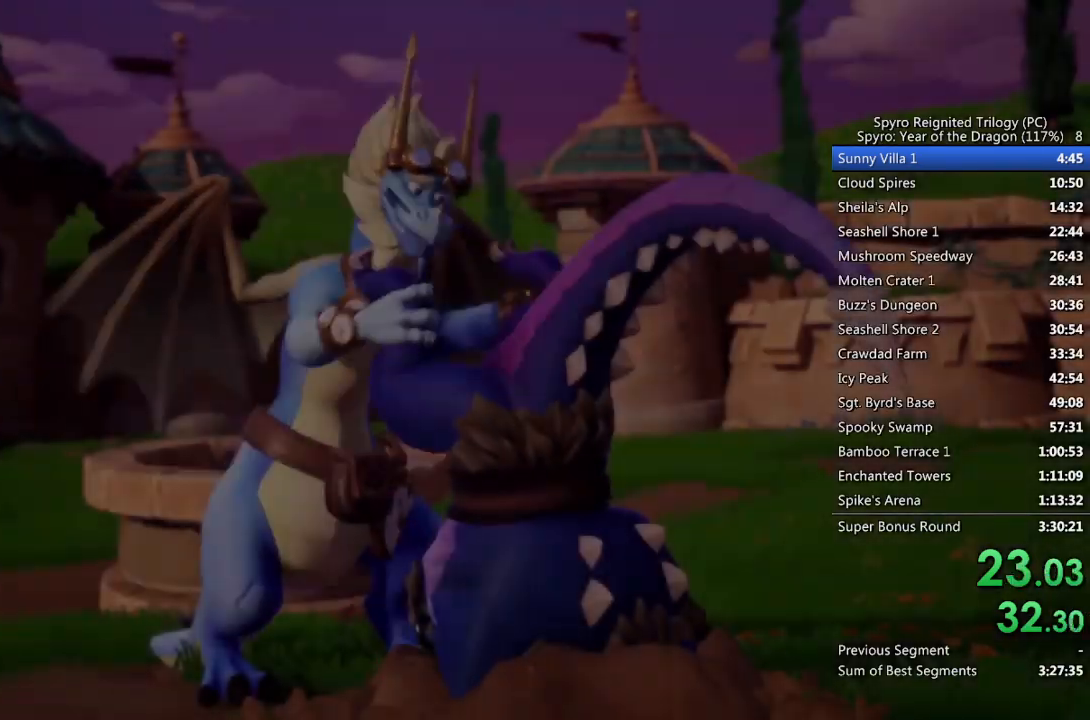
{"buttons": ["SQUARE"], "left_stick": "center", "right_stick": "center", "events": [[67, "TRIANGLE", "down"], [150, "TRIANGLE", "up"], [200, "TRIANGLE", "down"], [267, "TRIANGLE", "up"], [317, "TRIANGLE", "down"], [400, "TRIANGLE", "up"], [450, "SQUARE", "down"]]}
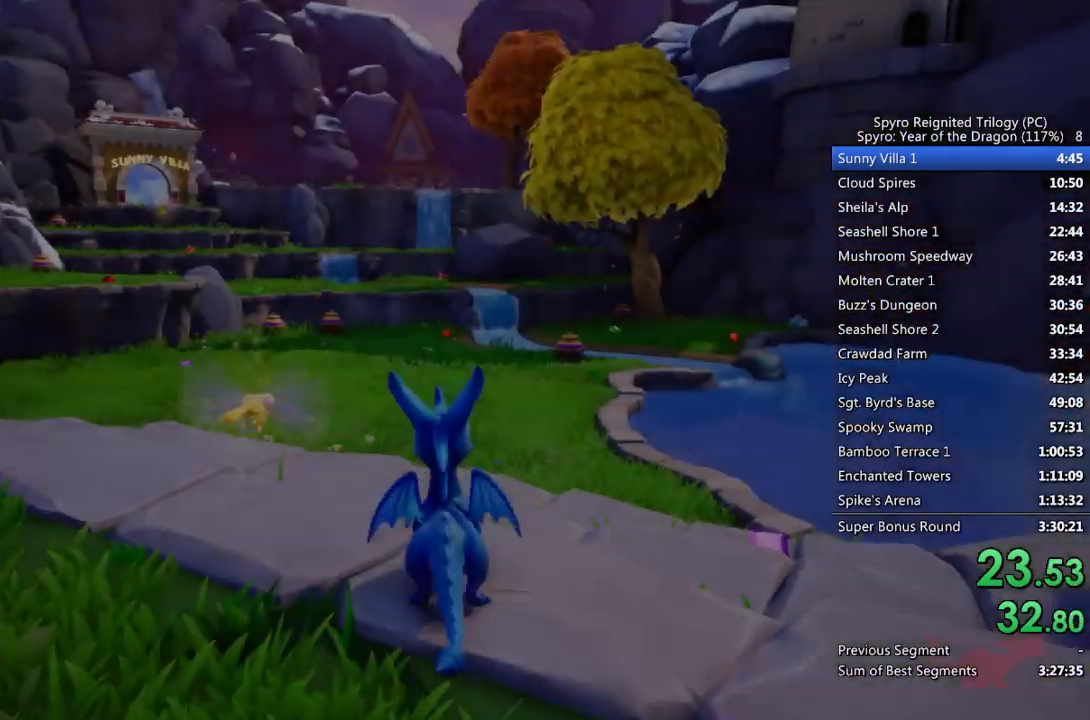
{"buttons": ["SQUARE"], "left_stick": "right", "right_stick": "center", "events": [[17, "left_stick", "right"]]}
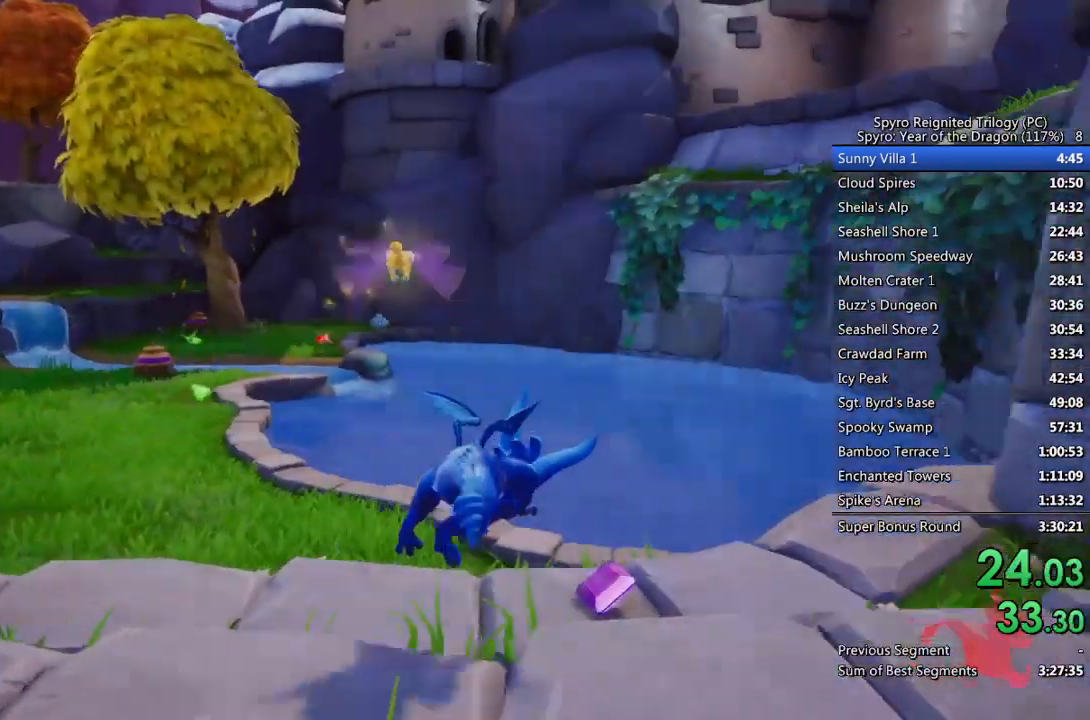
{"buttons": [], "left_stick": "right", "right_stick": "right", "events": [[17, "right_stick", "right"], [50, "SQUARE", "up"]]}
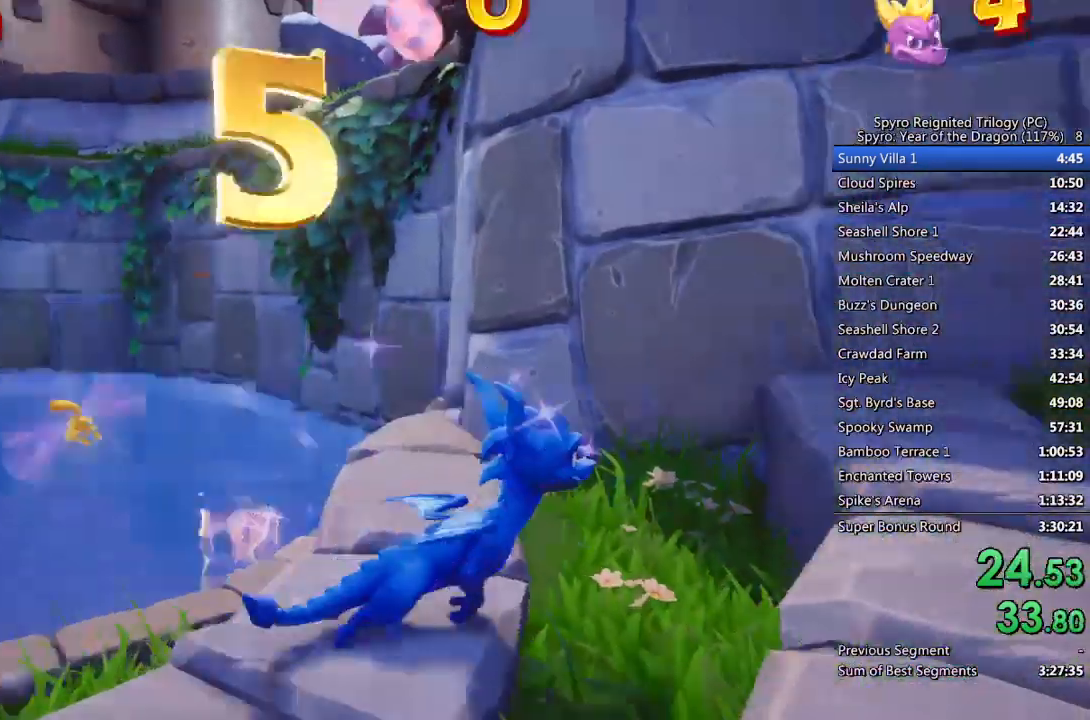
{"buttons": ["CROSS"], "left_stick": "up-right", "right_stick": "center", "events": [[50, "left_stick", "up-right"], [133, "CROSS", "down"], [467, "right_stick", "center"]]}
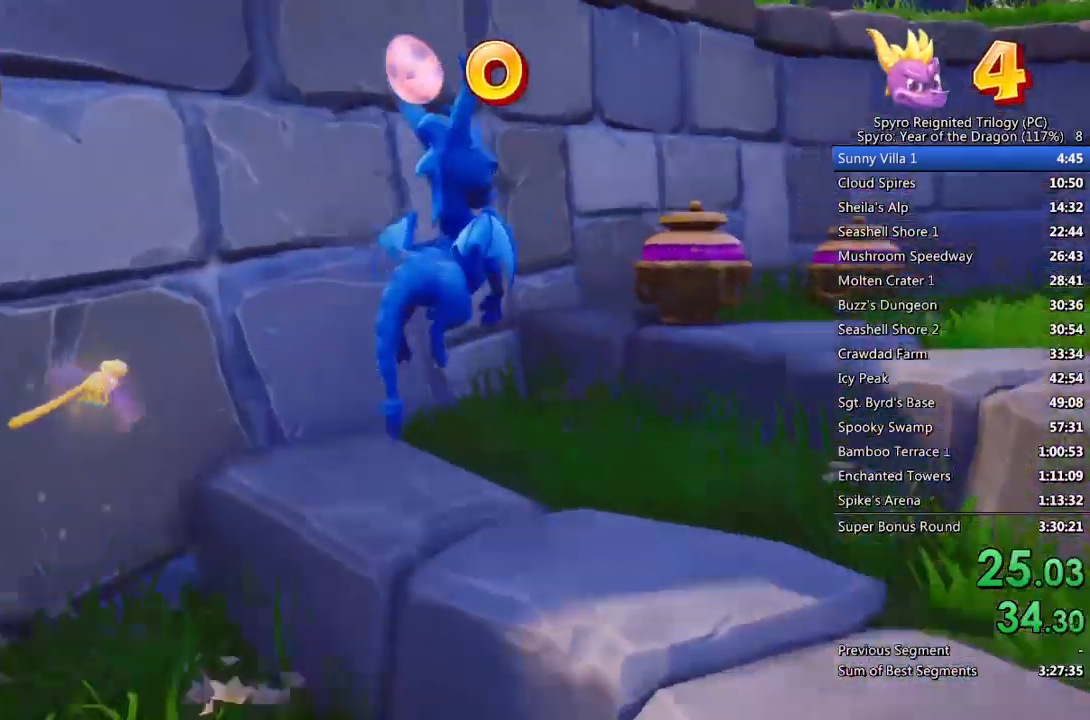
{"buttons": [], "left_stick": "up", "right_stick": "center", "events": [[33, "CROSS", "up"], [100, "CROSS", "down"], [217, "CROSS", "up"], [317, "SQUARE", "down"], [367, "left_stick", "up"], [467, "SQUARE", "up"]]}
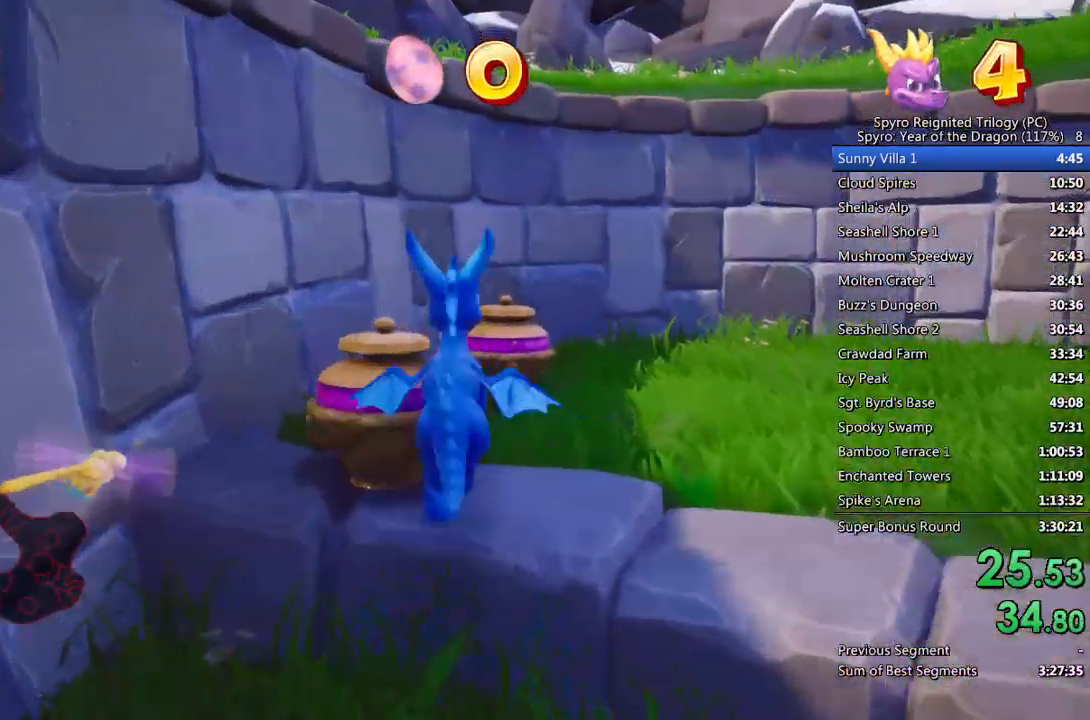
{"buttons": [], "left_stick": "down-left", "right_stick": "center", "events": [[33, "left_stick", "center"], [317, "left_stick", "up-left"], [383, "CIRCLE", "down"], [417, "left_stick", "down-left"], [483, "CIRCLE", "up"]]}
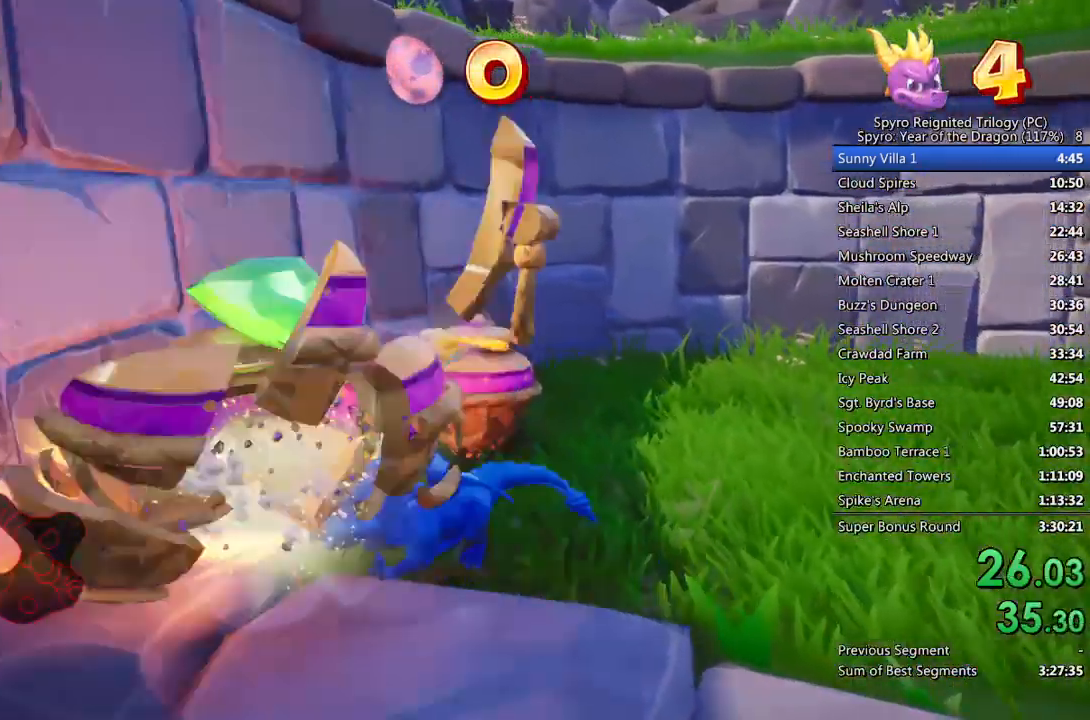
{"buttons": [], "left_stick": "up", "right_stick": "center", "events": [[100, "left_stick", "center"], [183, "left_stick", "down-left"], [267, "right_stick", "down-right"], [283, "left_stick", "center"], [417, "right_stick", "center"], [433, "left_stick", "up"]]}
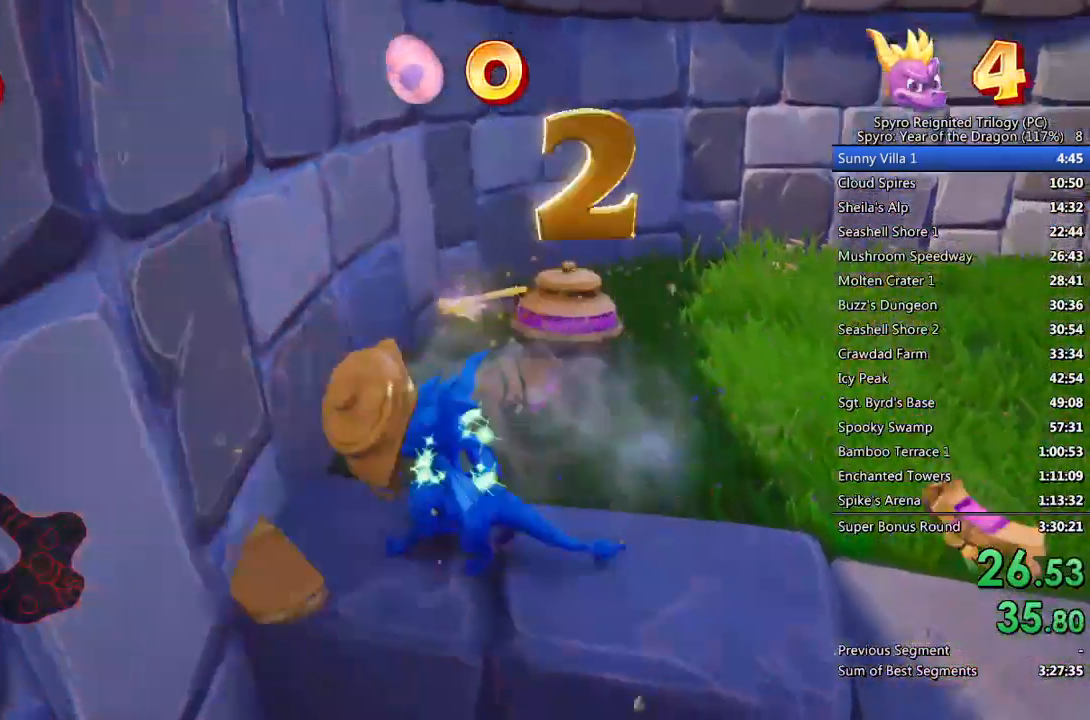
{"buttons": ["SQUARE"], "left_stick": "right", "right_stick": "center", "events": [[133, "SQUARE", "down"], [167, "left_stick", "up-right"], [317, "left_stick", "right"], [383, "SQUARE", "up"], [483, "SQUARE", "down"]]}
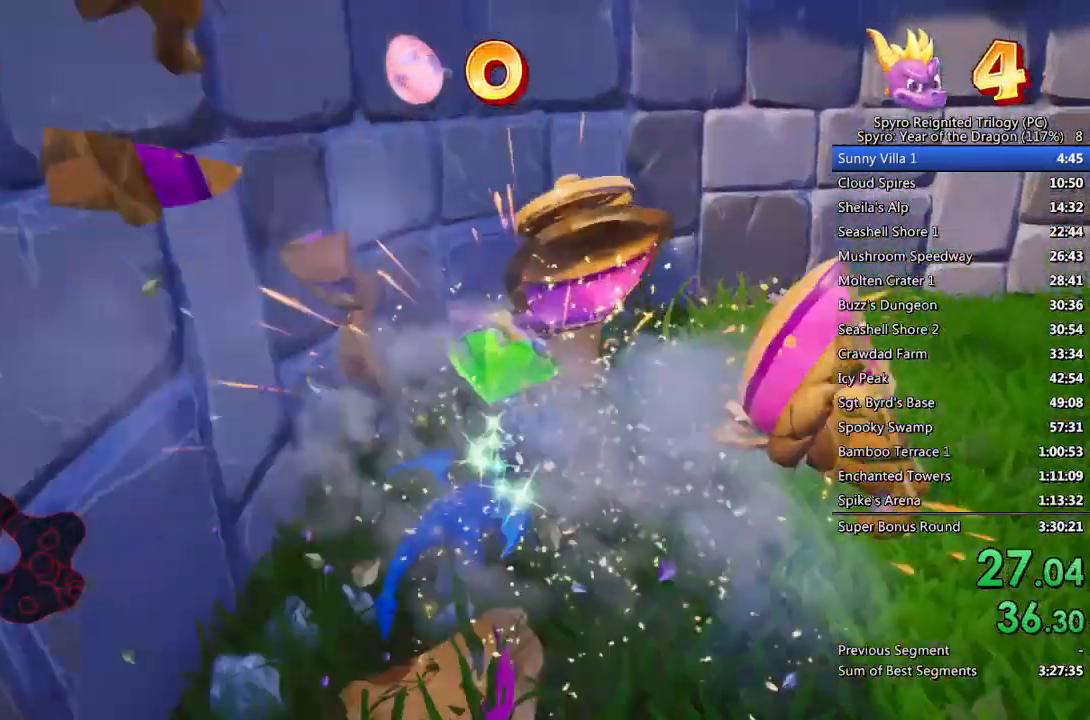
{"buttons": ["SQUARE"], "left_stick": "up-right", "right_stick": "center", "events": [[133, "left_stick", "up-right"]]}
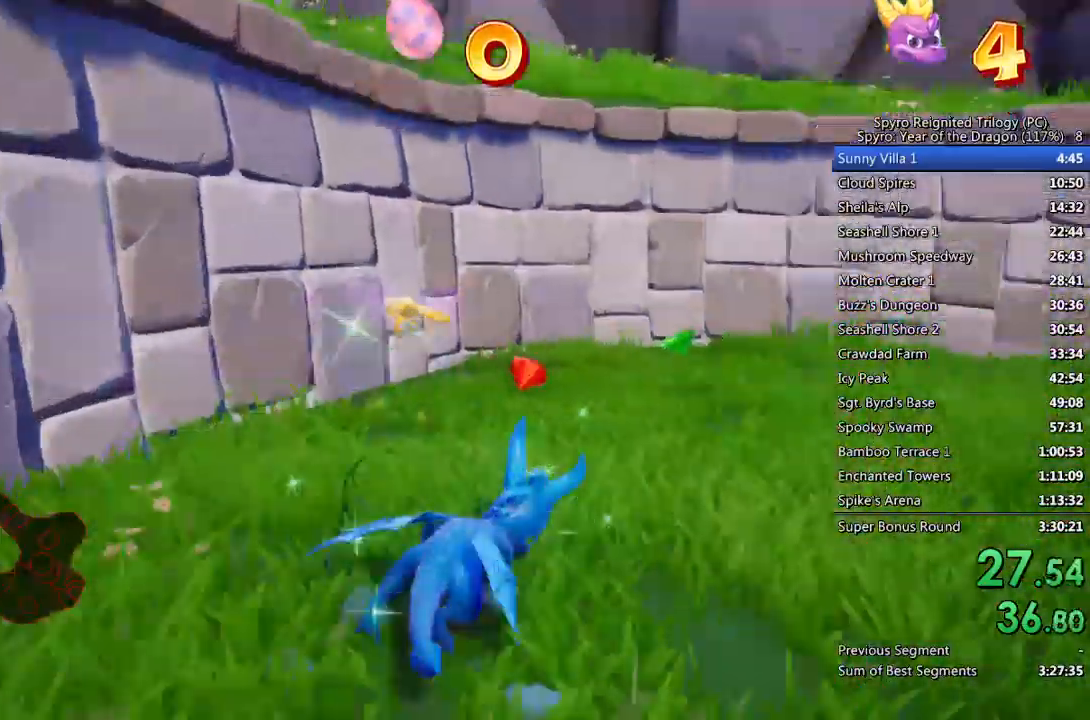
{"buttons": ["SQUARE"], "left_stick": "right", "right_stick": "center", "events": [[17, "left_stick", "center"], [183, "left_stick", "right"], [233, "left_stick", "up-right"], [367, "left_stick", "center"], [417, "left_stick", "right"]]}
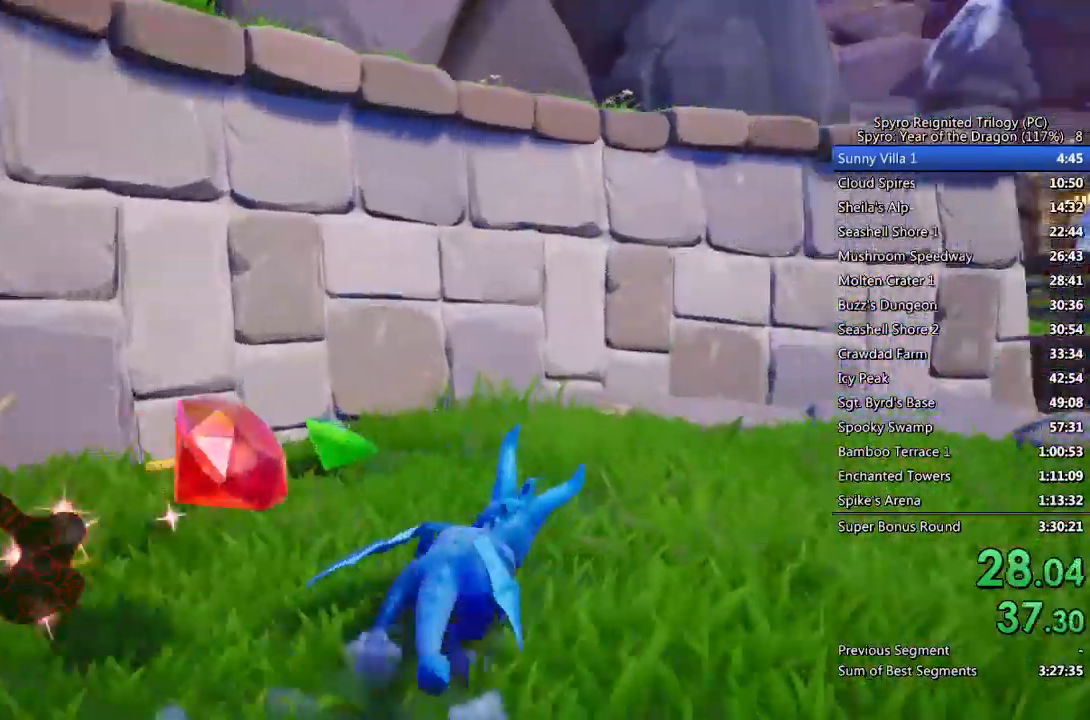
{"buttons": ["SQUARE"], "left_stick": "right", "right_stick": "center", "events": []}
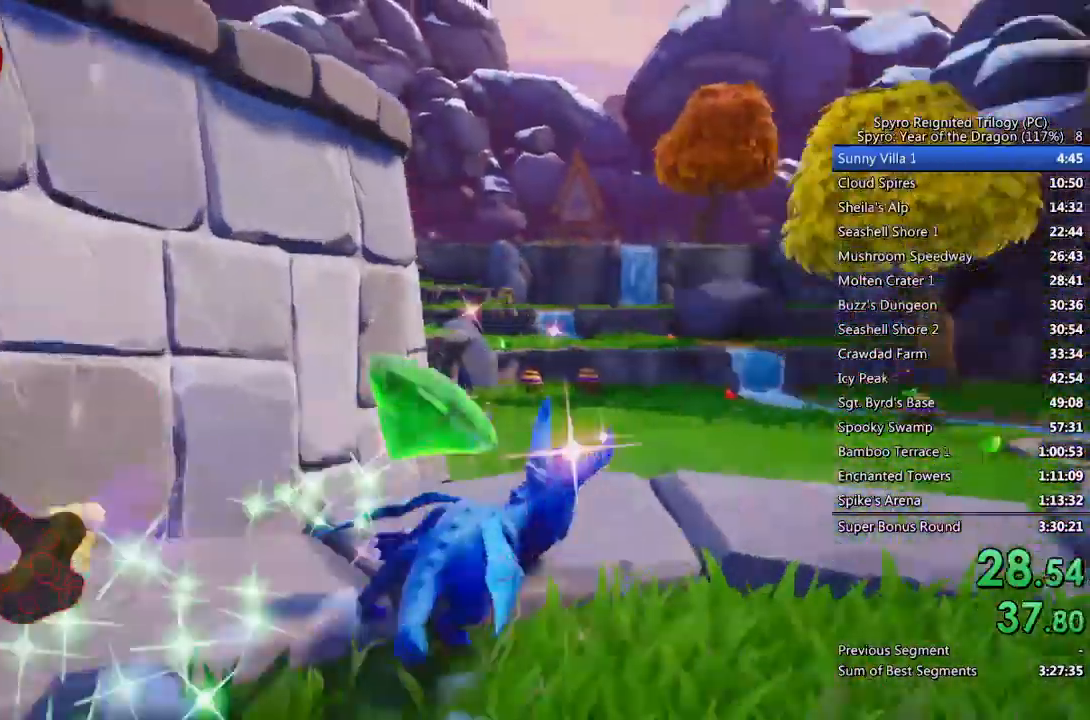
{"buttons": [], "left_stick": "up-right", "right_stick": "down-left", "events": [[133, "SQUARE", "up"], [133, "right_stick", "down-left"], [183, "left_stick", "up-right"]]}
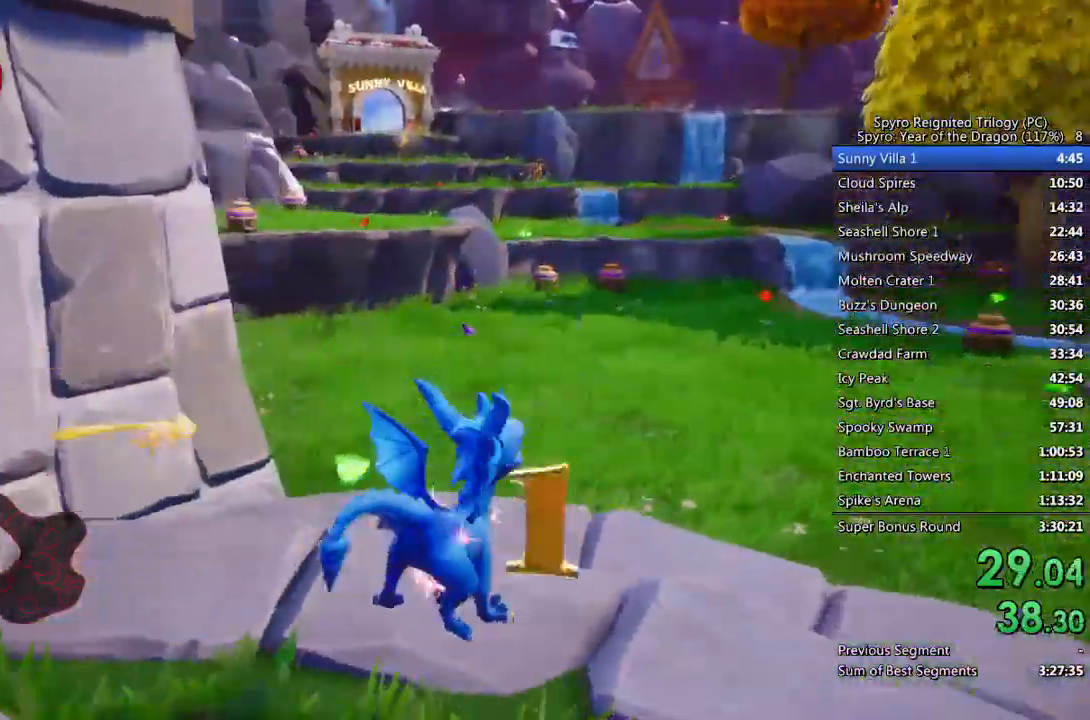
{"buttons": ["SQUARE"], "left_stick": "up-right", "right_stick": "center", "events": [[50, "left_stick", "up"], [83, "right_stick", "center"], [167, "SQUARE", "down"], [417, "left_stick", "up-right"]]}
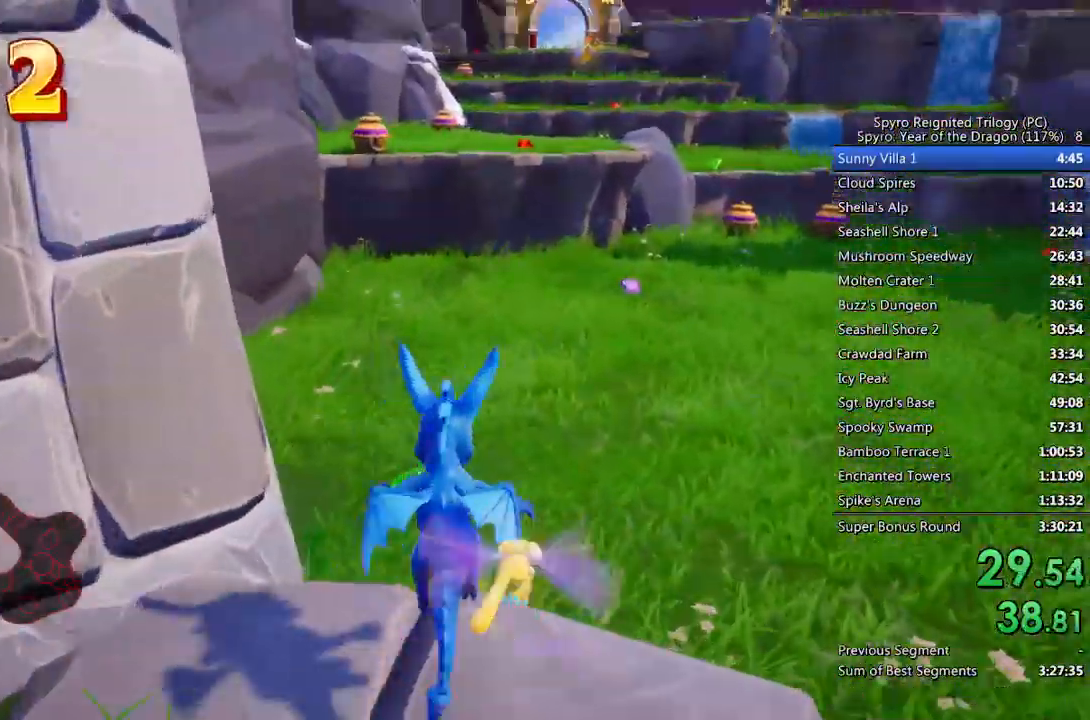
{"buttons": ["SQUARE"], "left_stick": "left", "right_stick": "center", "events": [[183, "left_stick", "center"], [467, "left_stick", "left"]]}
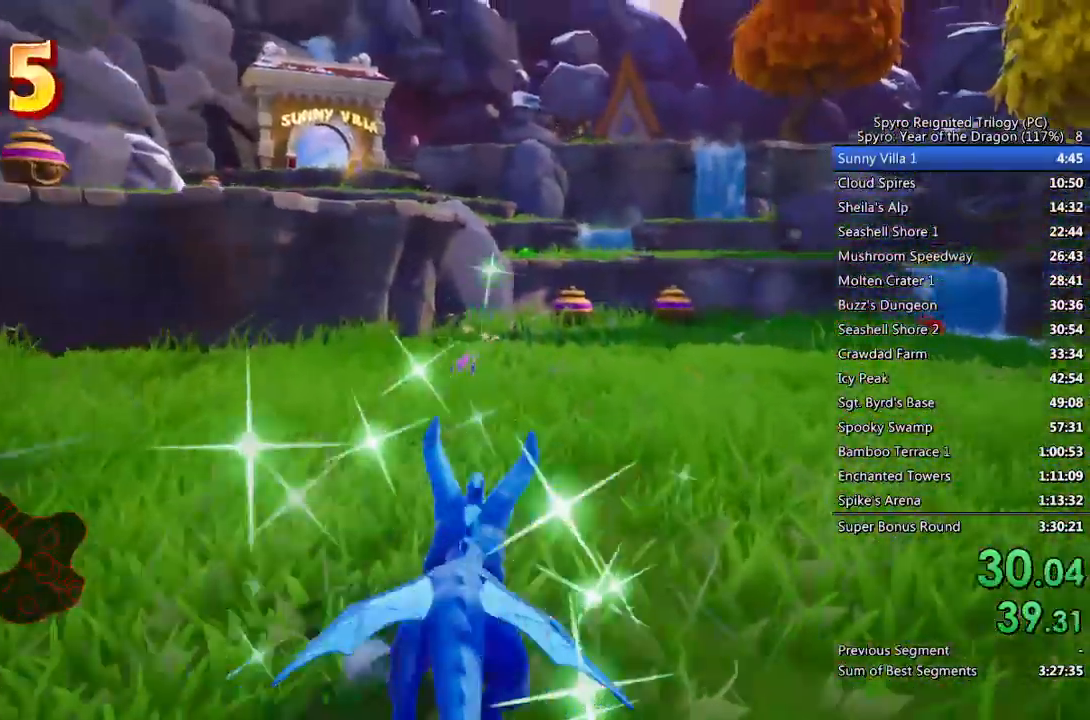
{"buttons": ["SQUARE"], "left_stick": "up-right", "right_stick": "center", "events": [[33, "left_stick", "center"], [500, "left_stick", "up-right"]]}
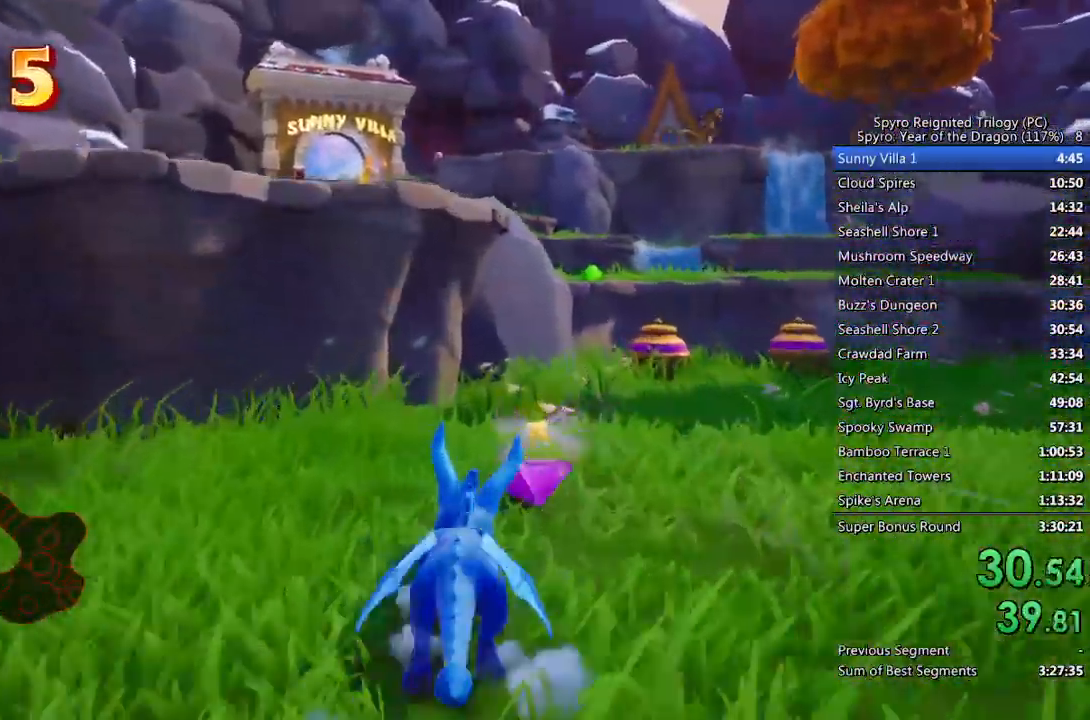
{"buttons": ["SQUARE"], "left_stick": "right", "right_stick": "center", "events": [[117, "left_stick", "center"], [200, "left_stick", "right"], [300, "left_stick", "center"], [483, "left_stick", "right"]]}
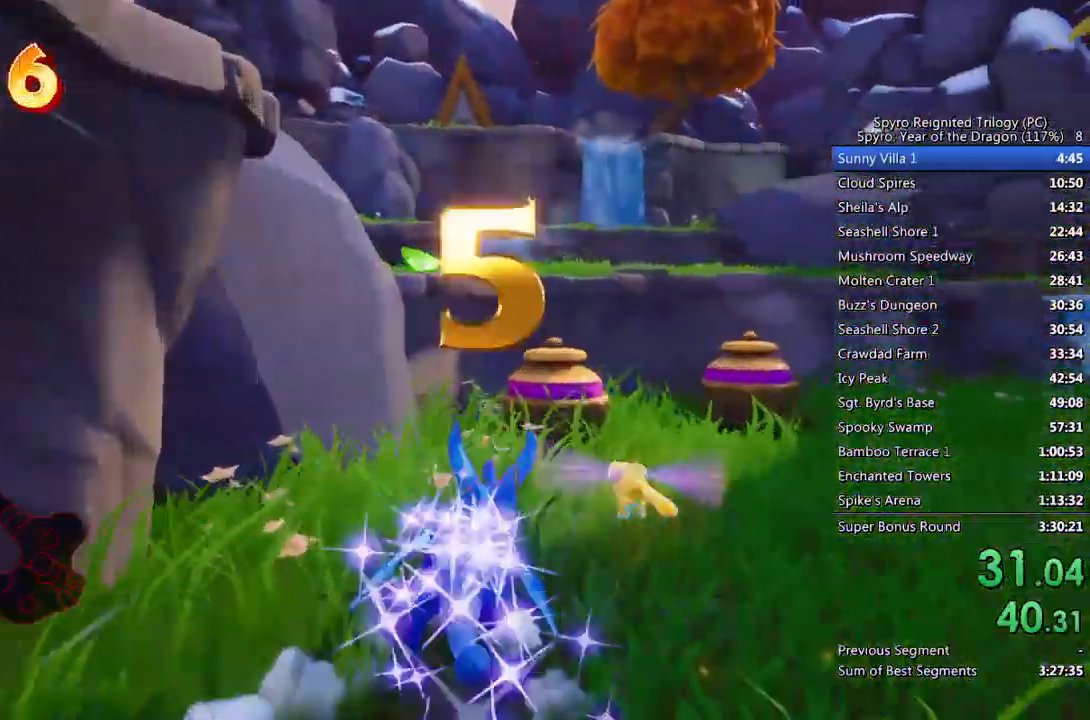
{"buttons": ["SQUARE"], "left_stick": "right", "right_stick": "center", "events": [[217, "right_stick", "right"], [333, "SQUARE", "up"], [383, "SQUARE", "down"], [433, "right_stick", "center"]]}
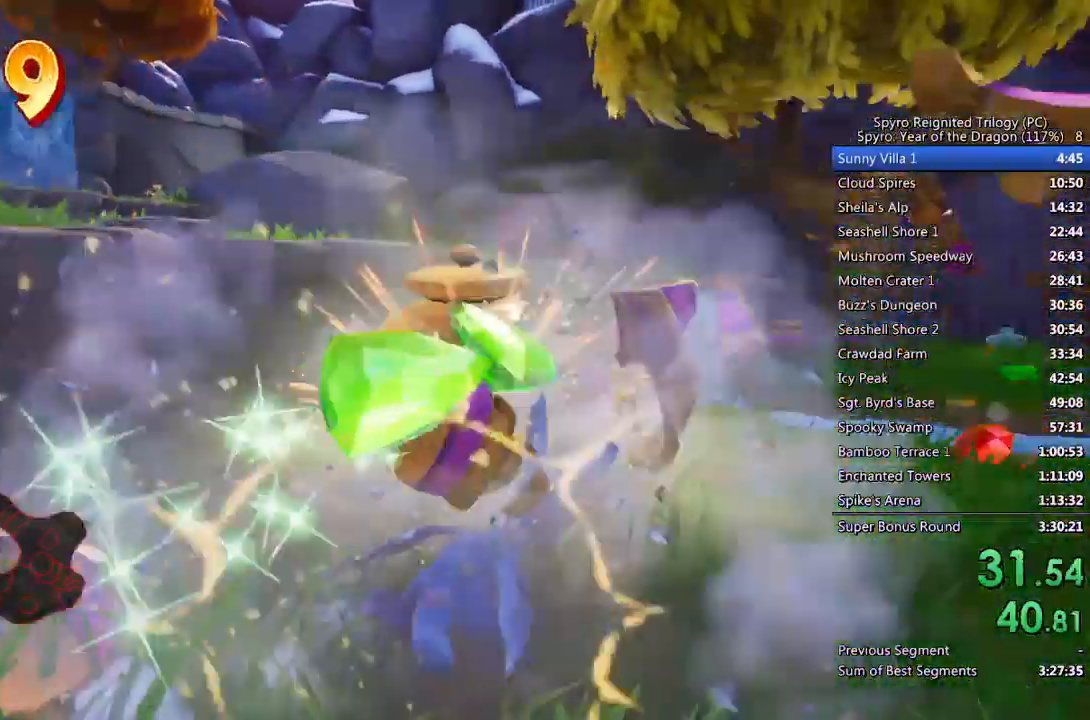
{"buttons": ["SQUARE"], "left_stick": "right", "right_stick": "center", "events": [[317, "SQUARE", "up"], [417, "SQUARE", "down"]]}
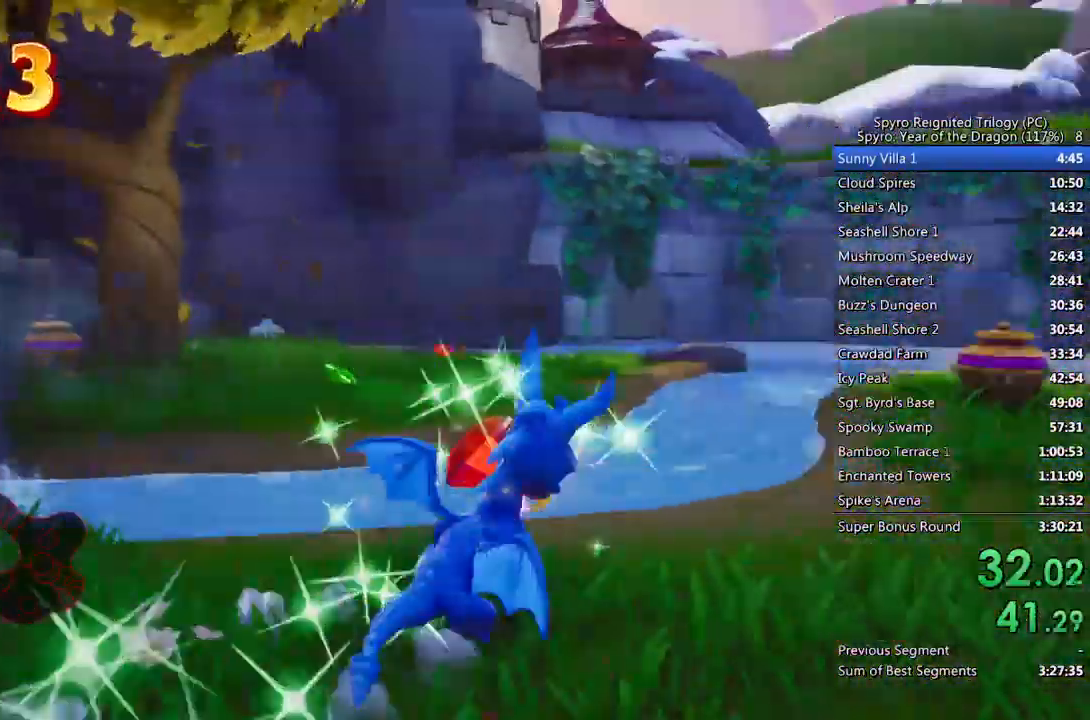
{"buttons": ["SQUARE"], "left_stick": "right", "right_stick": "center", "events": [[183, "left_stick", "up-left"], [350, "left_stick", "left"], [500, "left_stick", "right"]]}
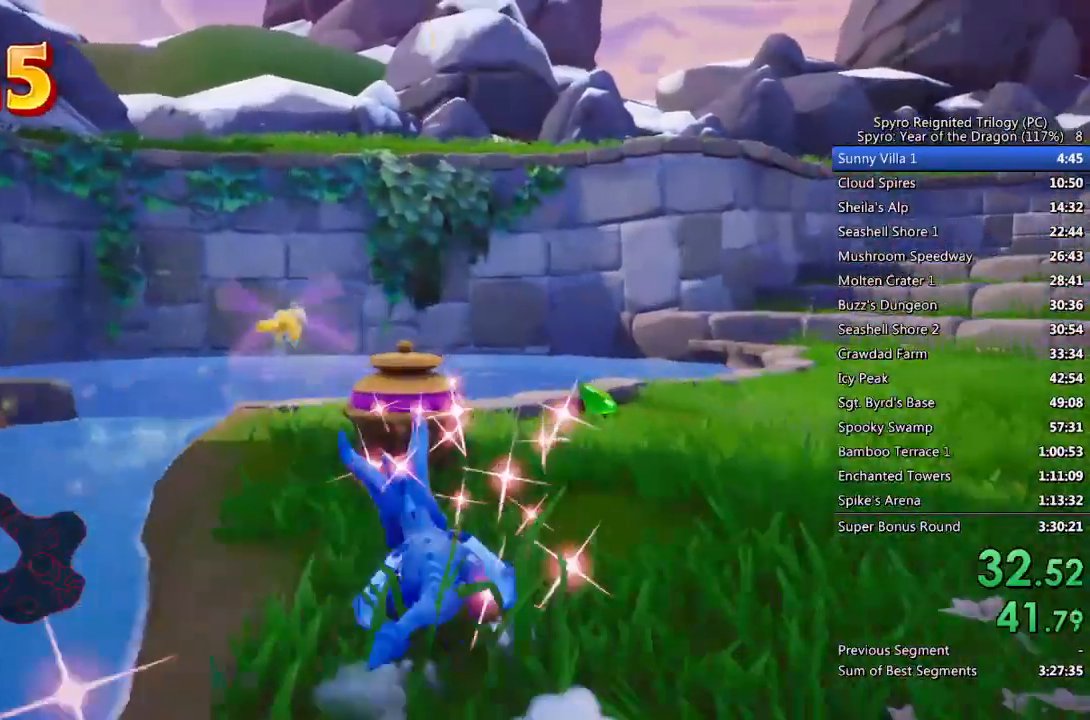
{"buttons": [], "left_stick": "down-left", "right_stick": "down-left", "events": [[17, "left_stick", "up-right"], [283, "SQUARE", "up"], [283, "right_stick", "down-left"], [350, "left_stick", "down-left"]]}
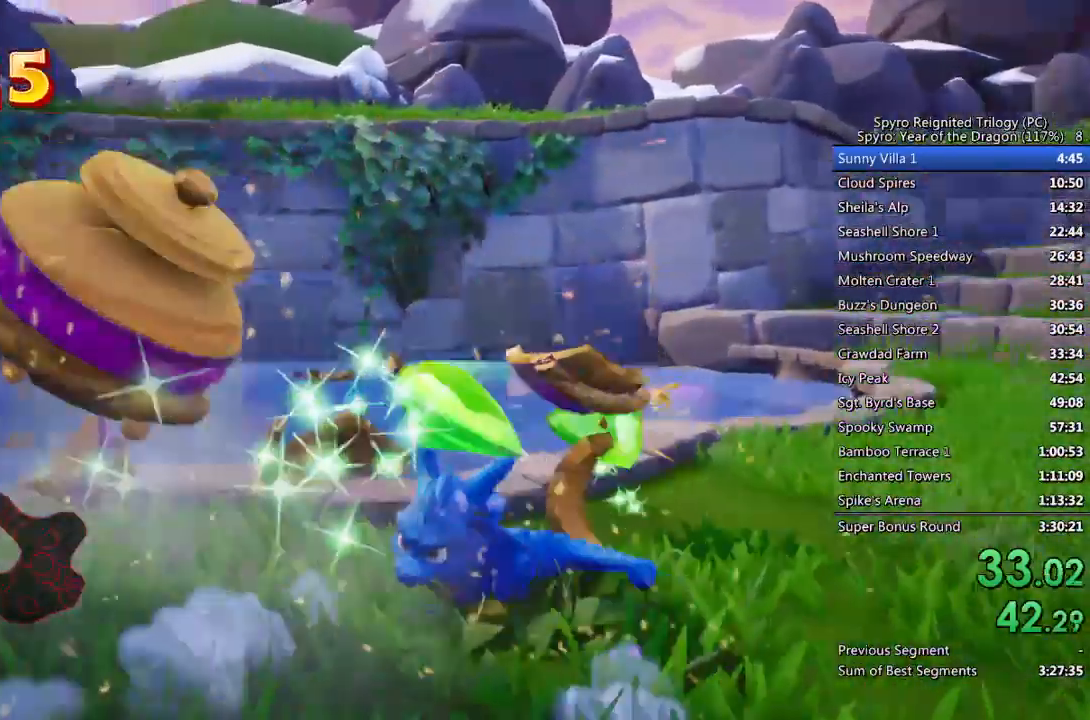
{"buttons": ["SQUARE"], "left_stick": "up-right", "right_stick": "center", "events": [[50, "right_stick", "center"], [117, "SQUARE", "down"], [200, "CROSS", "down"], [200, "left_stick", "up-left"], [350, "left_stick", "up-right"], [467, "CROSS", "up"]]}
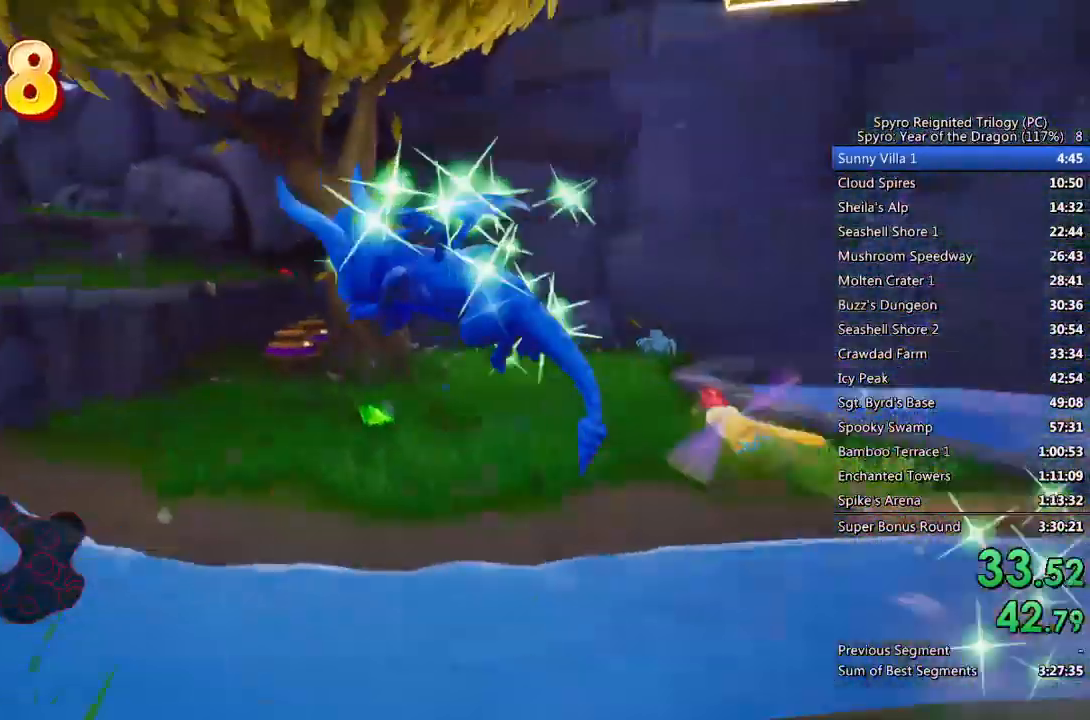
{"buttons": ["SQUARE"], "left_stick": "up-right", "right_stick": "center", "events": [[100, "SQUARE", "up"], [283, "SQUARE", "down"]]}
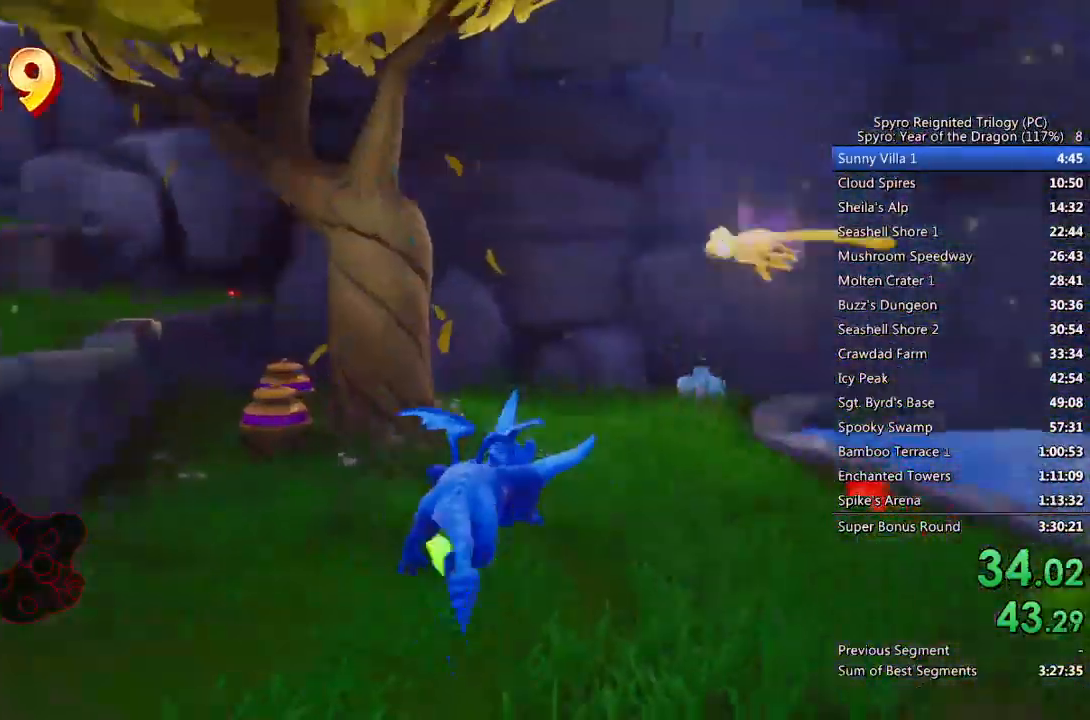
{"buttons": [], "left_stick": "down-left", "right_stick": "down-left", "events": [[333, "SQUARE", "up"], [367, "right_stick", "down-left"], [450, "left_stick", "down-left"]]}
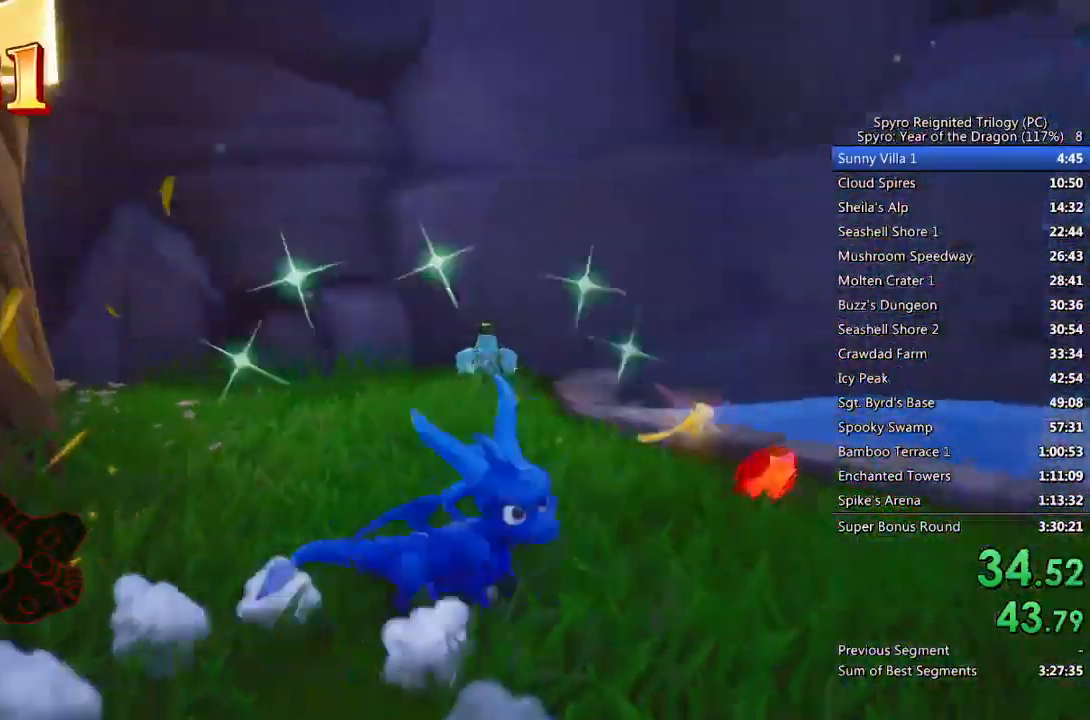
{"buttons": [], "left_stick": "center", "right_stick": "center", "events": [[283, "right_stick", "center"], [433, "left_stick", "up-left"], [500, "left_stick", "center"]]}